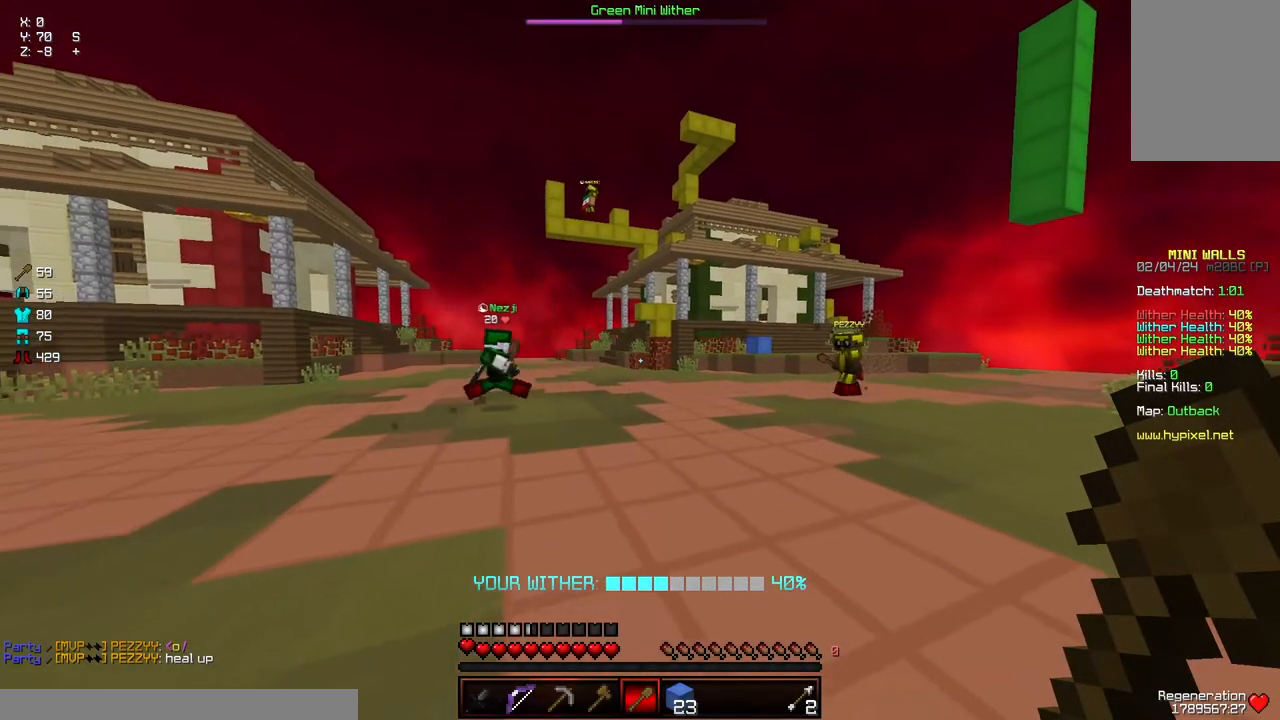
Gameplay with keyboard and mouse; each line is a JSON object with the keys and mouse buttons held at the frame after it. "events" lists presses ("down") and releases ("up") of "a", "d", "s", "space", "w", "mouse_left" and "mouse_right" between this image and that frame as [ms after this image, input, new state], when the widget could be followed in between. "mouse_left", "mouse_right" = the "left", "right" buttons of the "mouse" list. No other keys are recorded. Fast repeated clicks can show as one long hold. Mouse movement is not recorded.
{"keys": ["a"], "mouse": [], "events": [[84, "d", "down"], [234, "s", "up"], [284, "d", "up"]]}
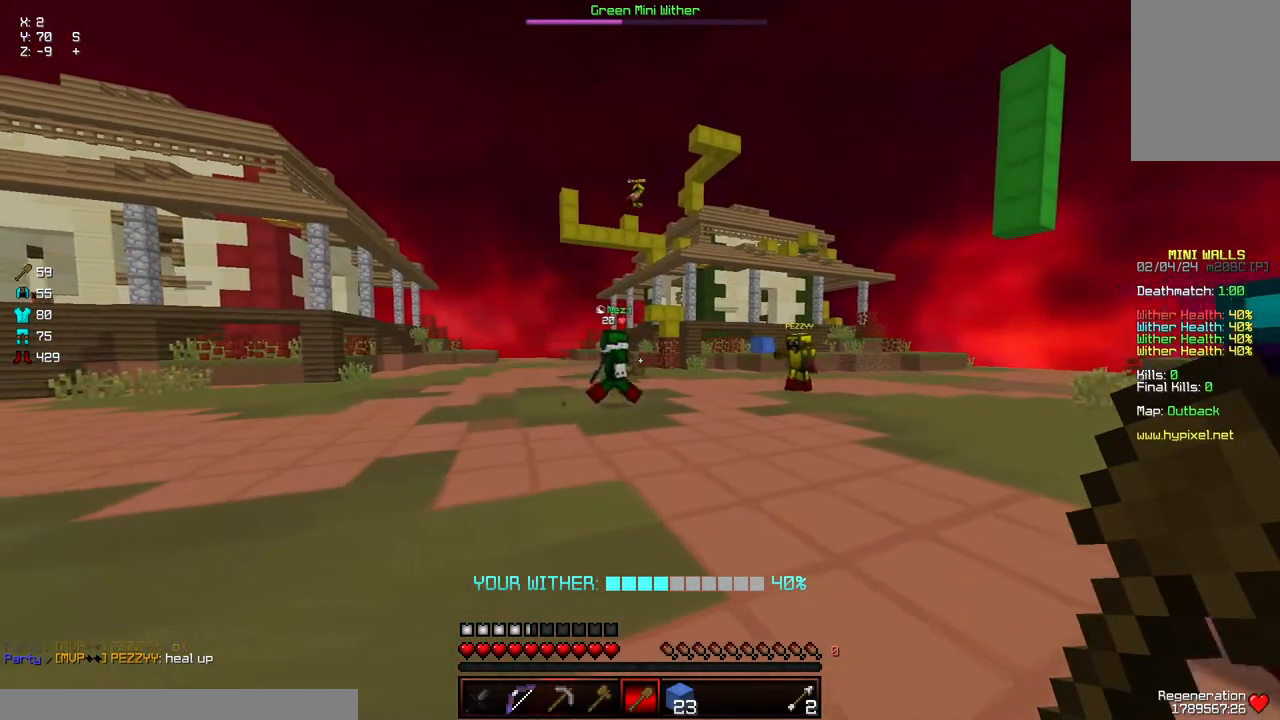
{"keys": [], "mouse": [], "events": [[300, "a", "up"]]}
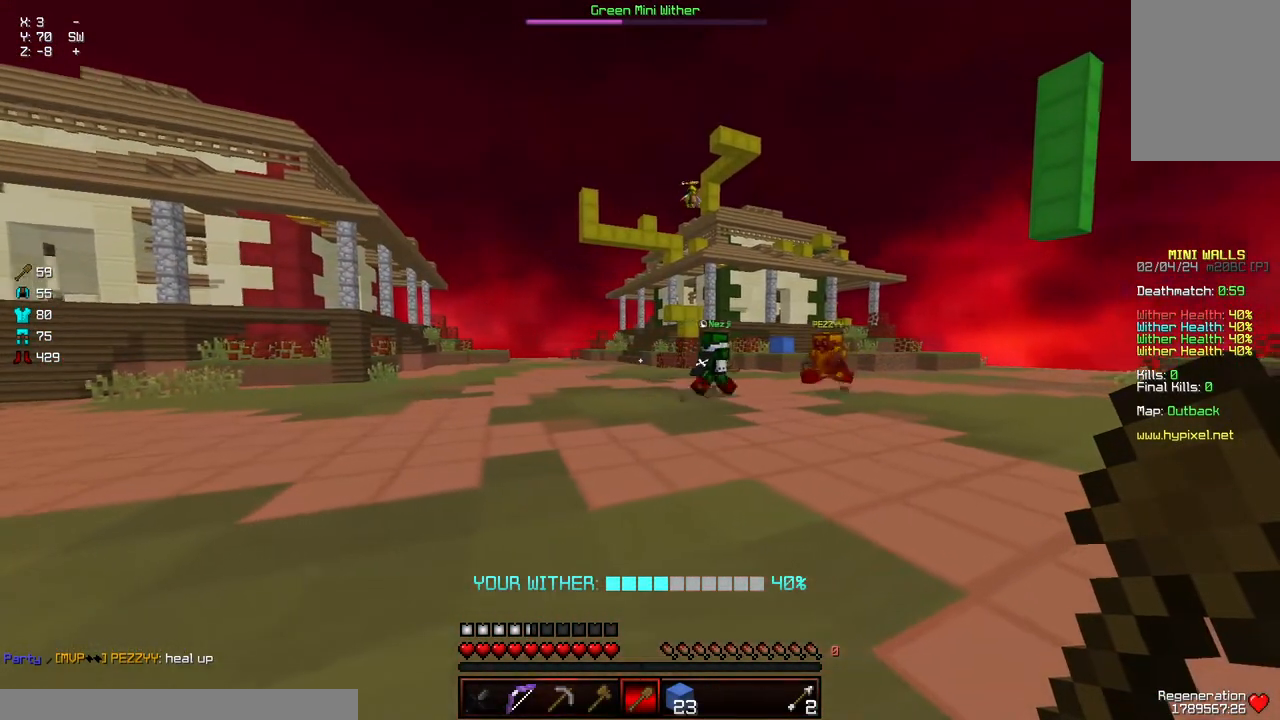
{"keys": [], "mouse": [], "events": []}
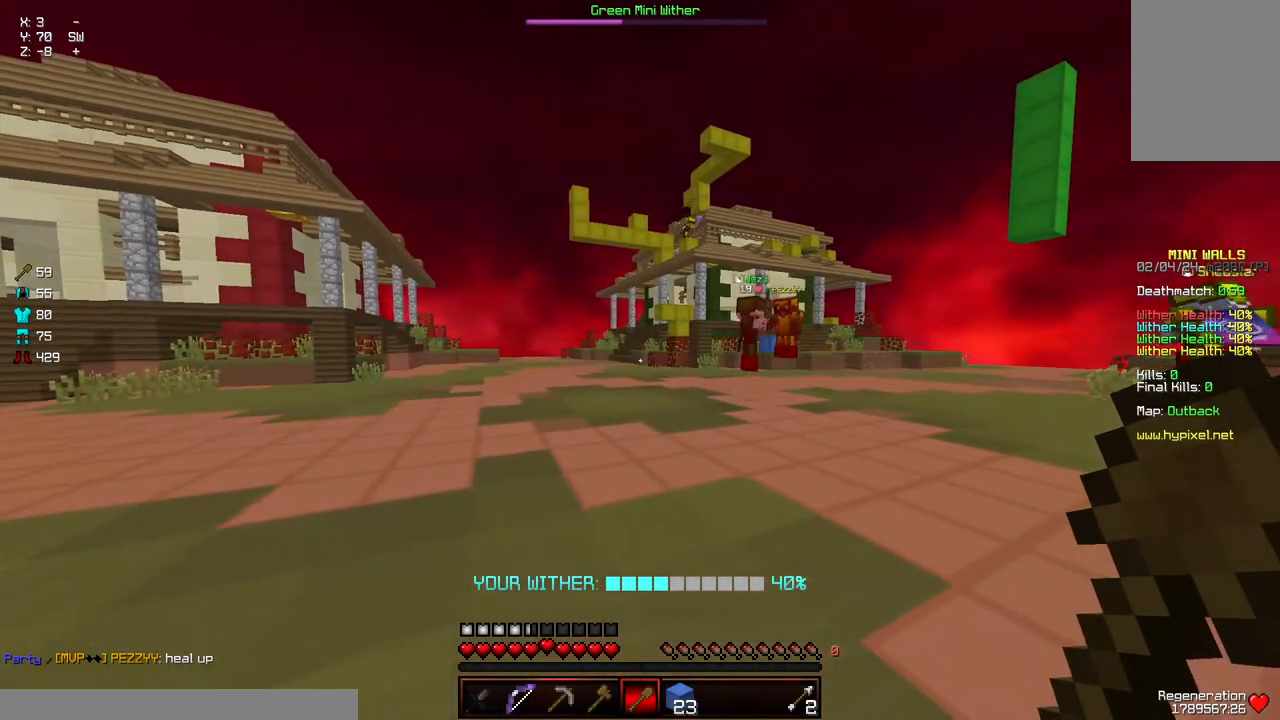
{"keys": [], "mouse": [], "events": []}
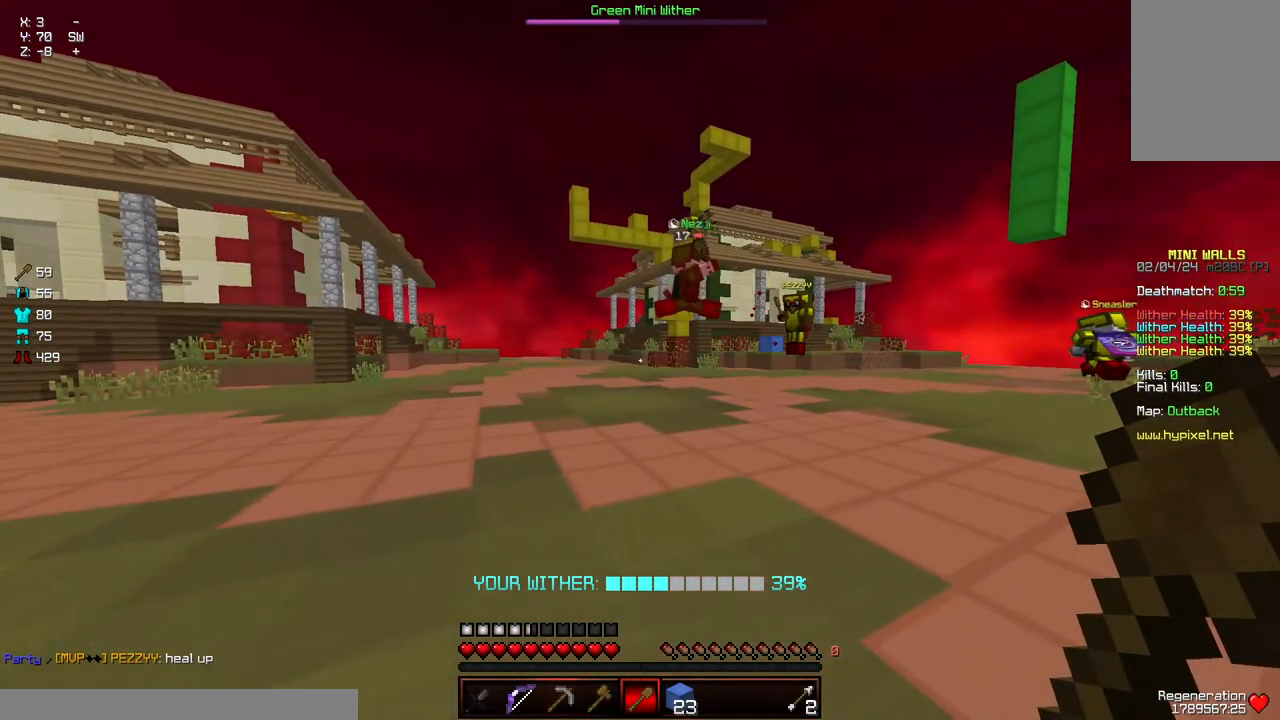
{"keys": [], "mouse": [], "events": []}
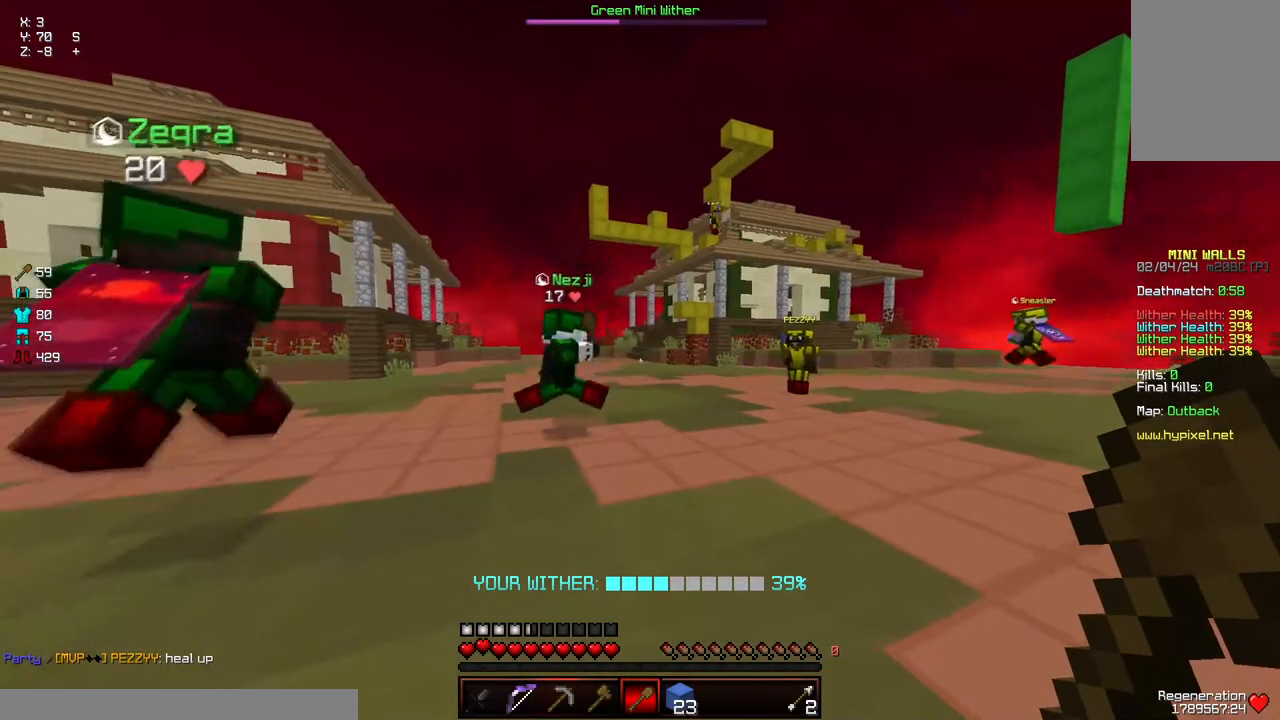
{"keys": [], "mouse": [], "events": [[217, "d", "down"], [367, "d", "up"]]}
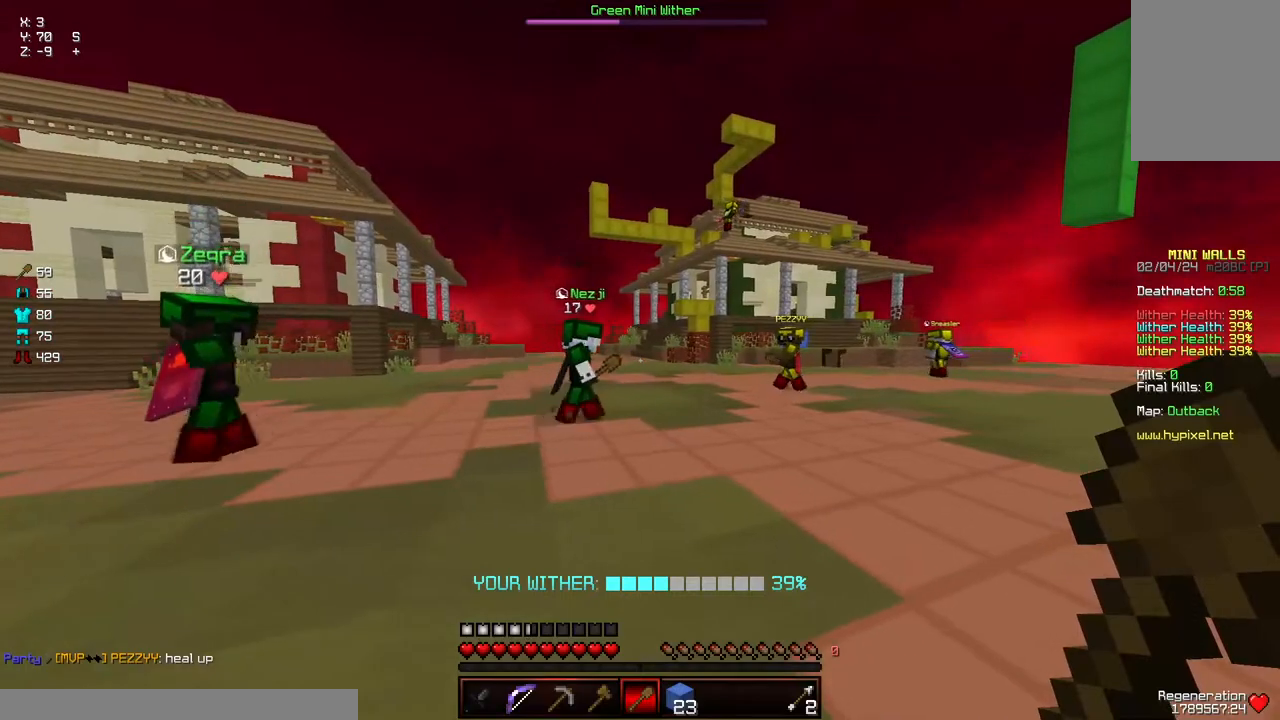
{"keys": [], "mouse": [], "events": []}
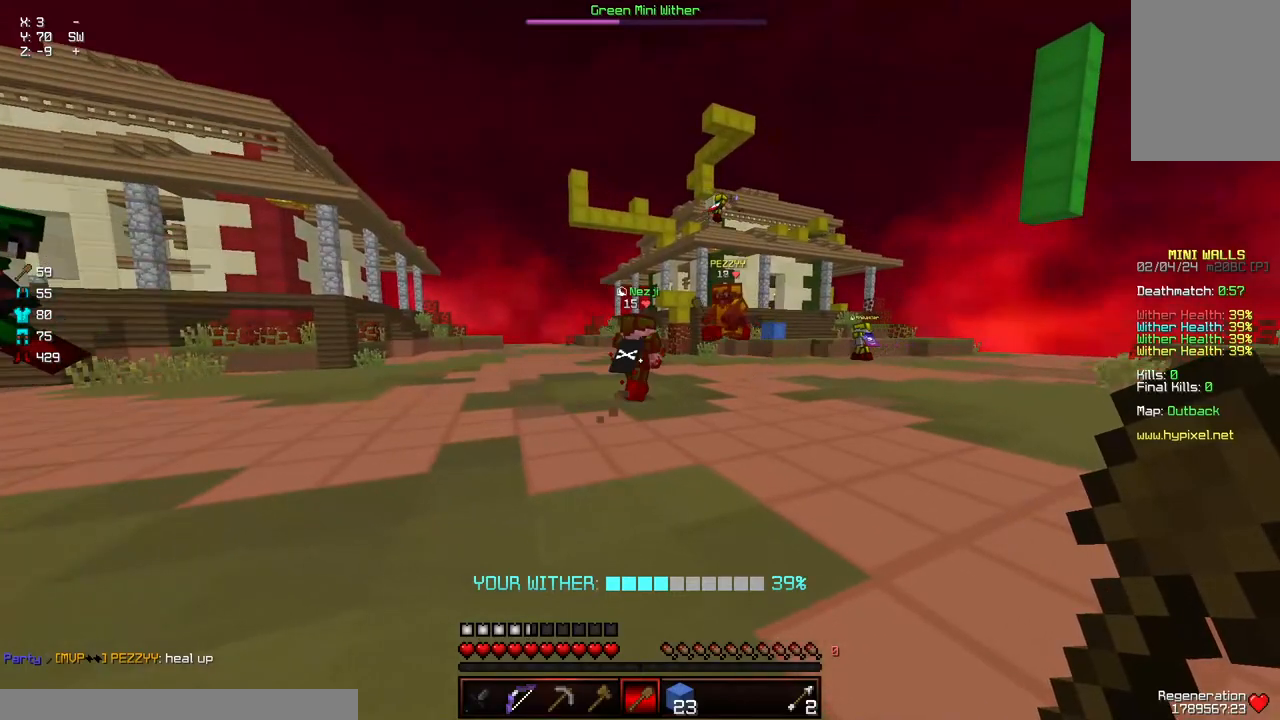
{"keys": [], "mouse": [], "events": []}
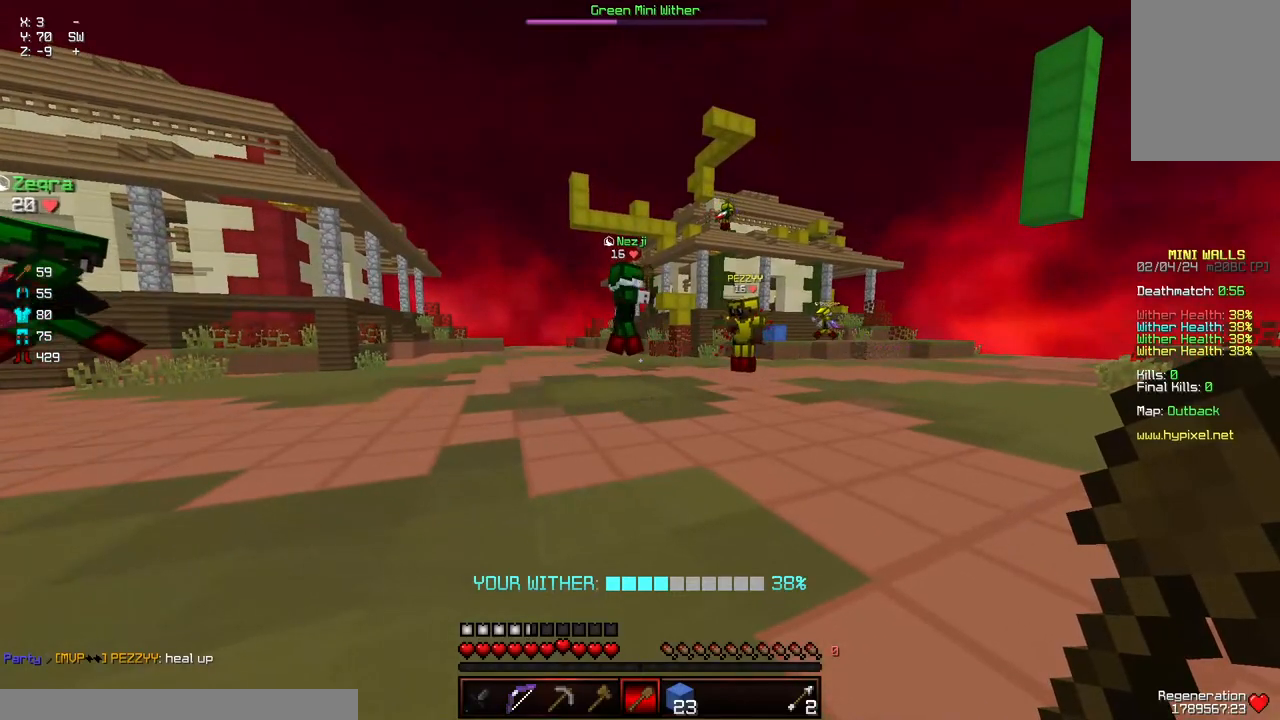
{"keys": [], "mouse": [], "events": []}
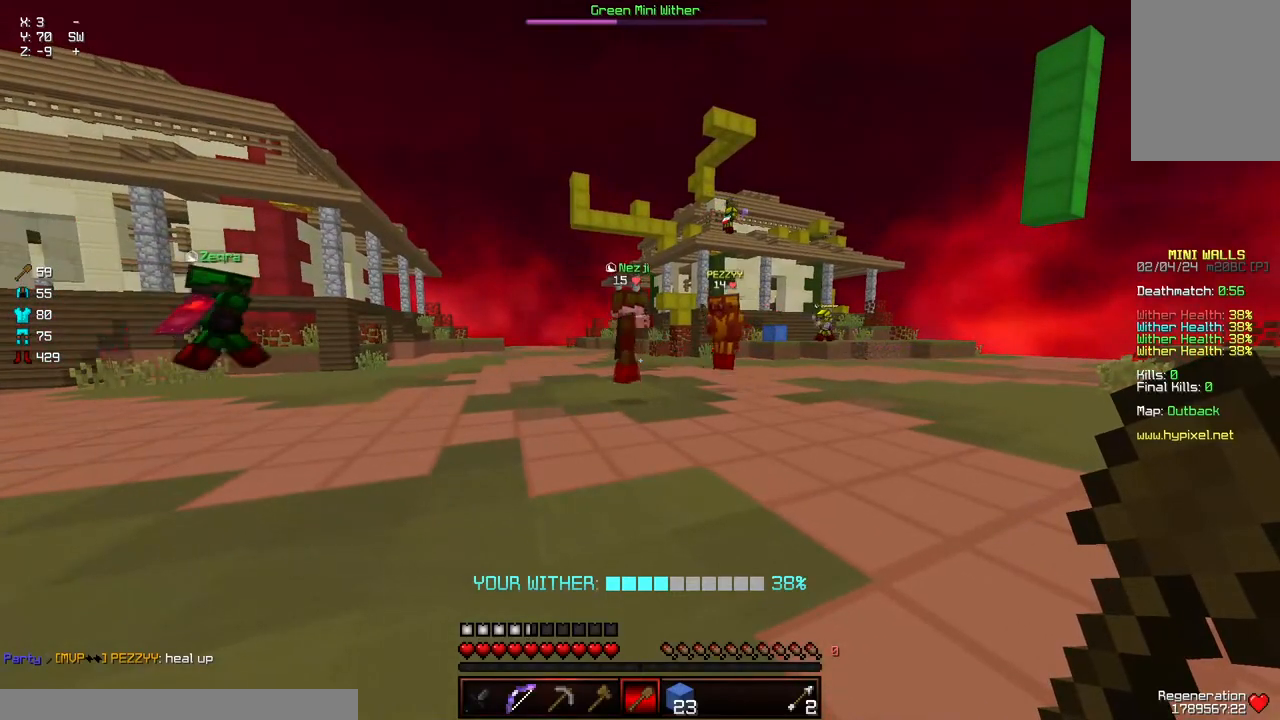
{"keys": [], "mouse": [], "events": []}
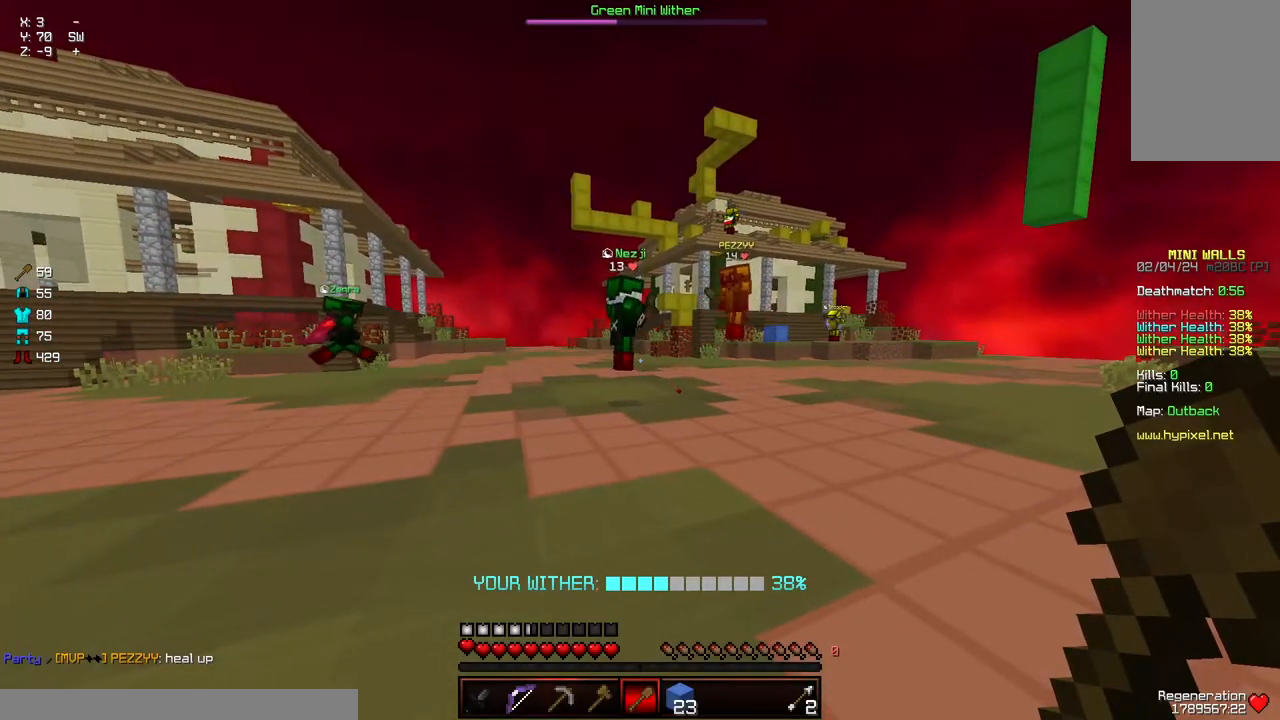
{"keys": [], "mouse": [], "events": []}
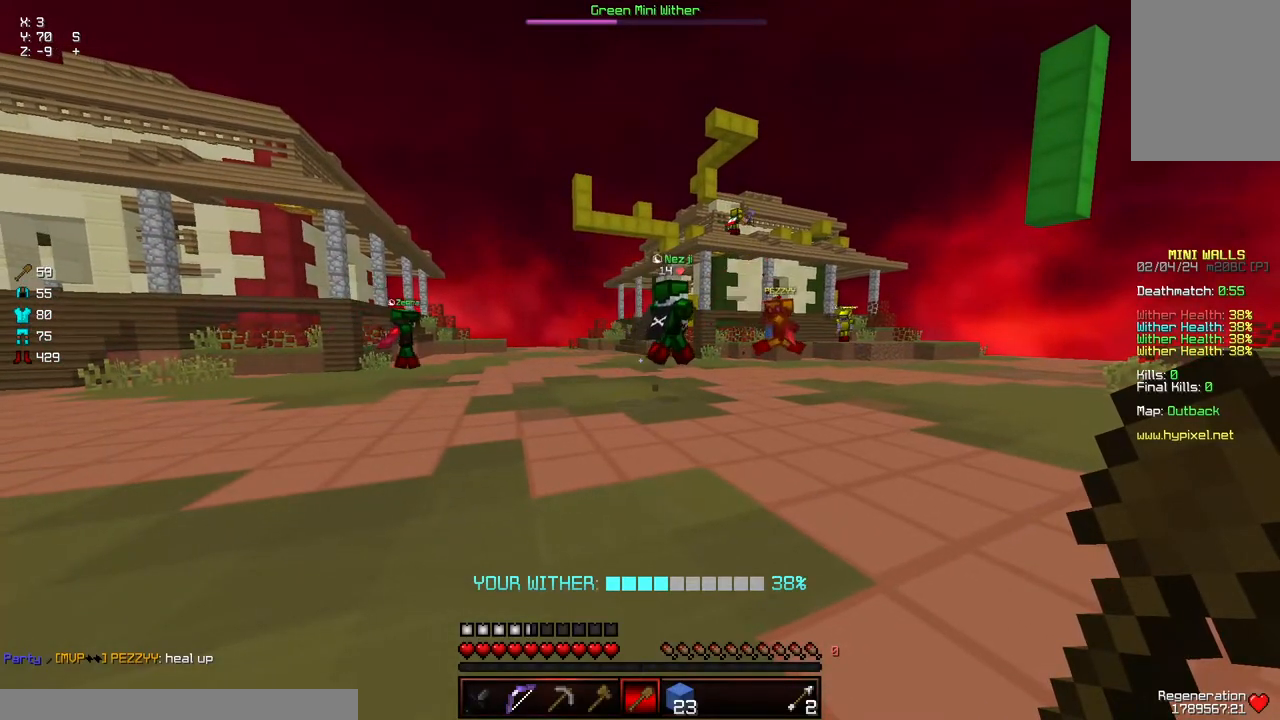
{"keys": ["d", "w"], "mouse": [], "events": [[234, "d", "down"], [234, "w", "down"], [400, "w", "up"], [450, "w", "down"]]}
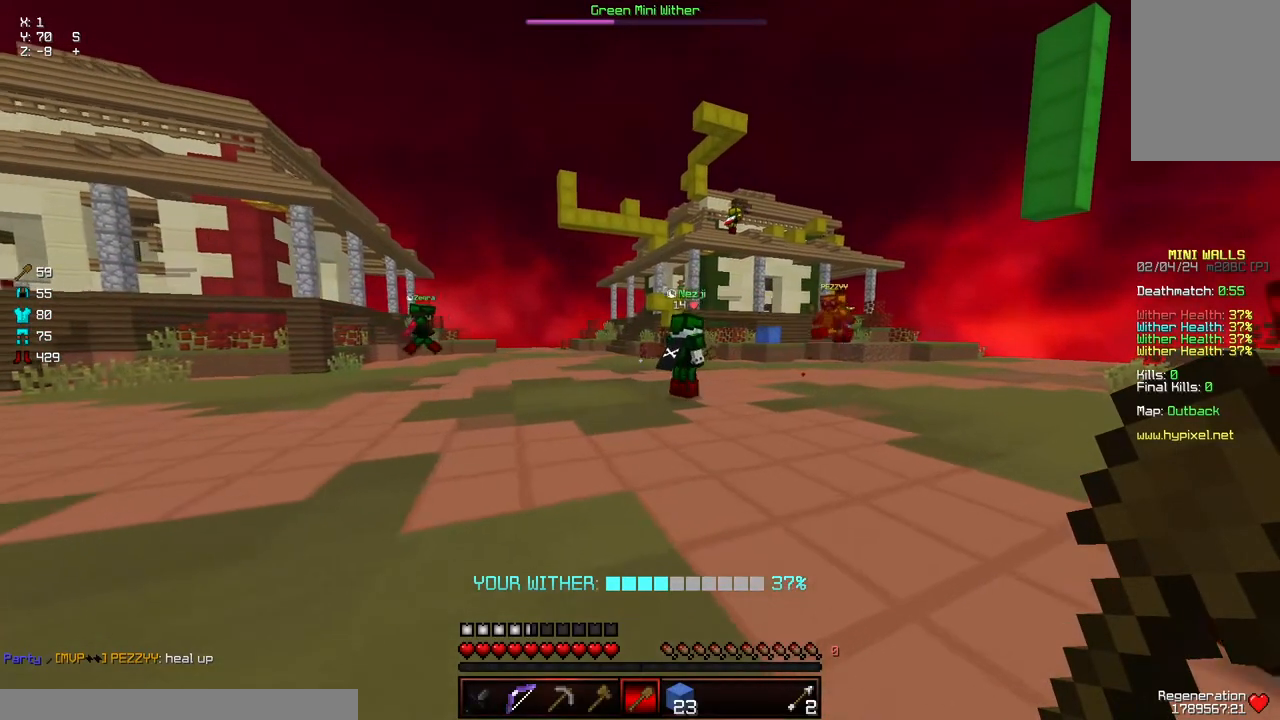
{"keys": ["a", "w"], "mouse": [], "events": [[150, "w", "up"], [200, "d", "up"], [467, "a", "down"], [467, "w", "down"]]}
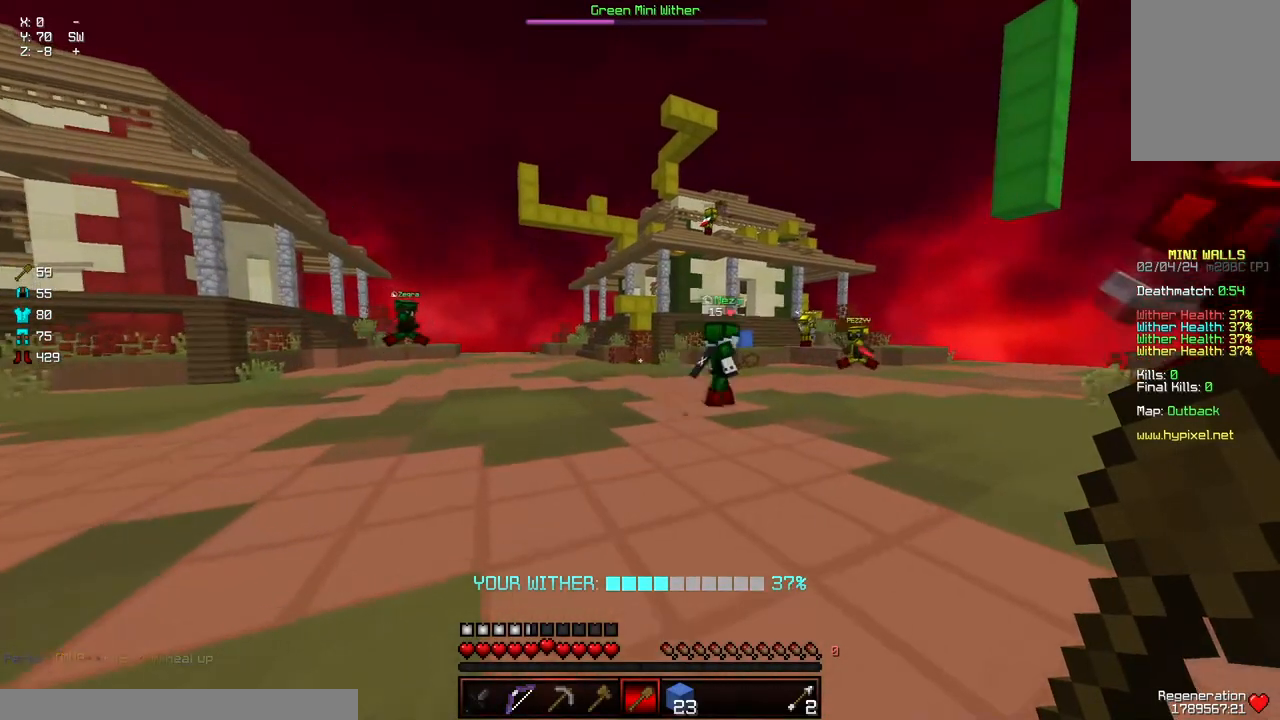
{"keys": [], "mouse": [], "events": [[67, "d", "down"], [217, "a", "up"], [317, "w", "up"], [434, "d", "up"]]}
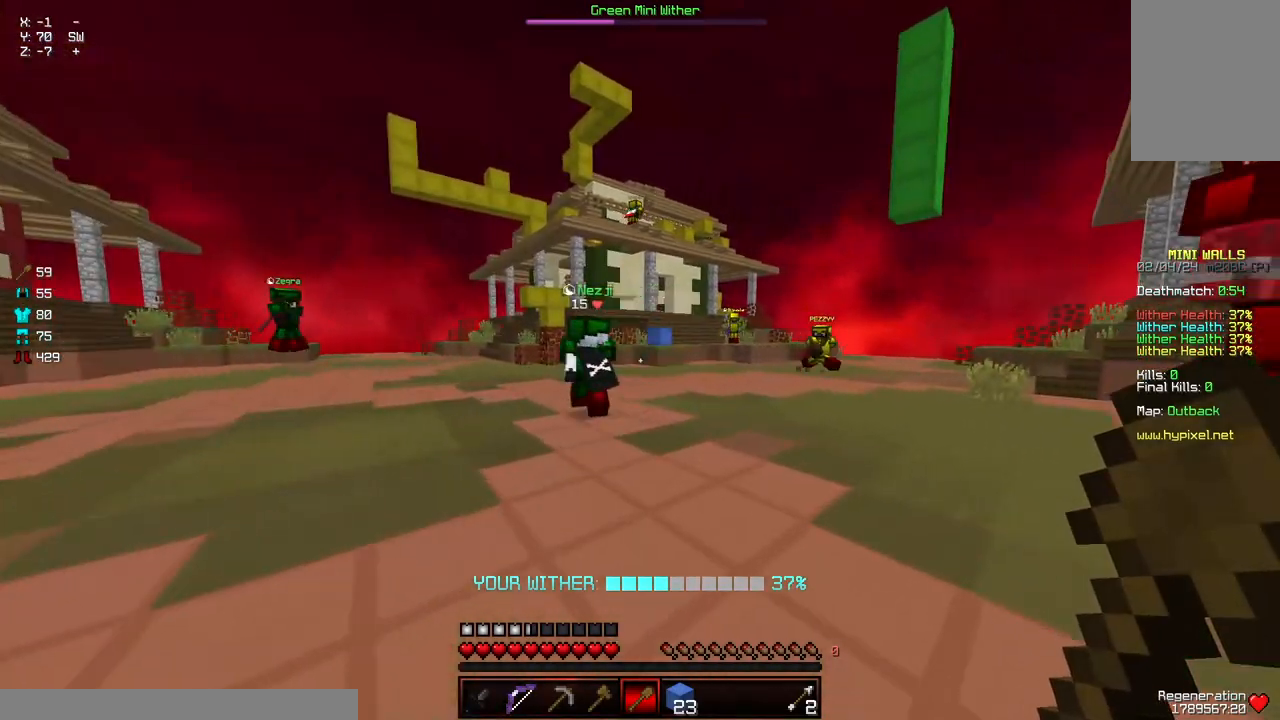
{"keys": ["a"], "mouse": ["left", "right"], "events": [[34, "a", "down"], [34, "d", "down"], [34, "s", "down"], [84, "d", "up"], [234, "s", "up"], [484, "mouse_left", "down"], [484, "mouse_right", "down"]]}
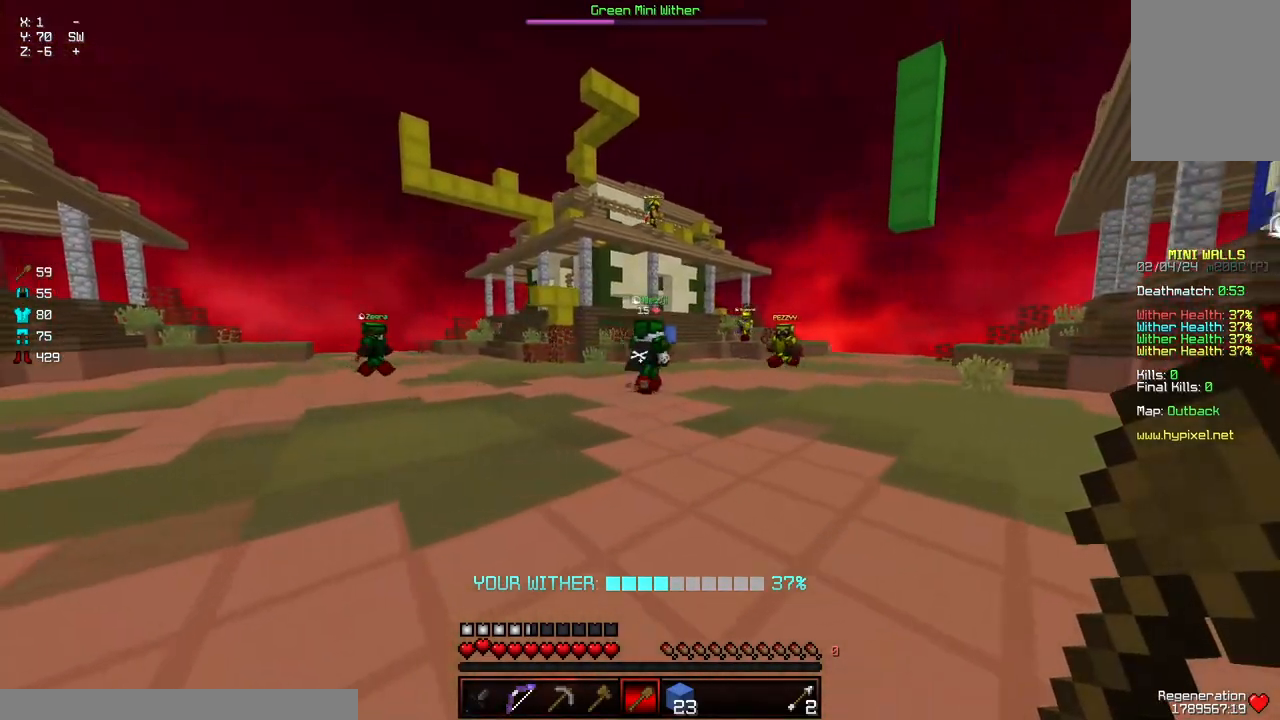
{"keys": [], "mouse": [], "events": [[150, "a", "up"], [200, "mouse_left", "up"], [200, "mouse_right", "up"]]}
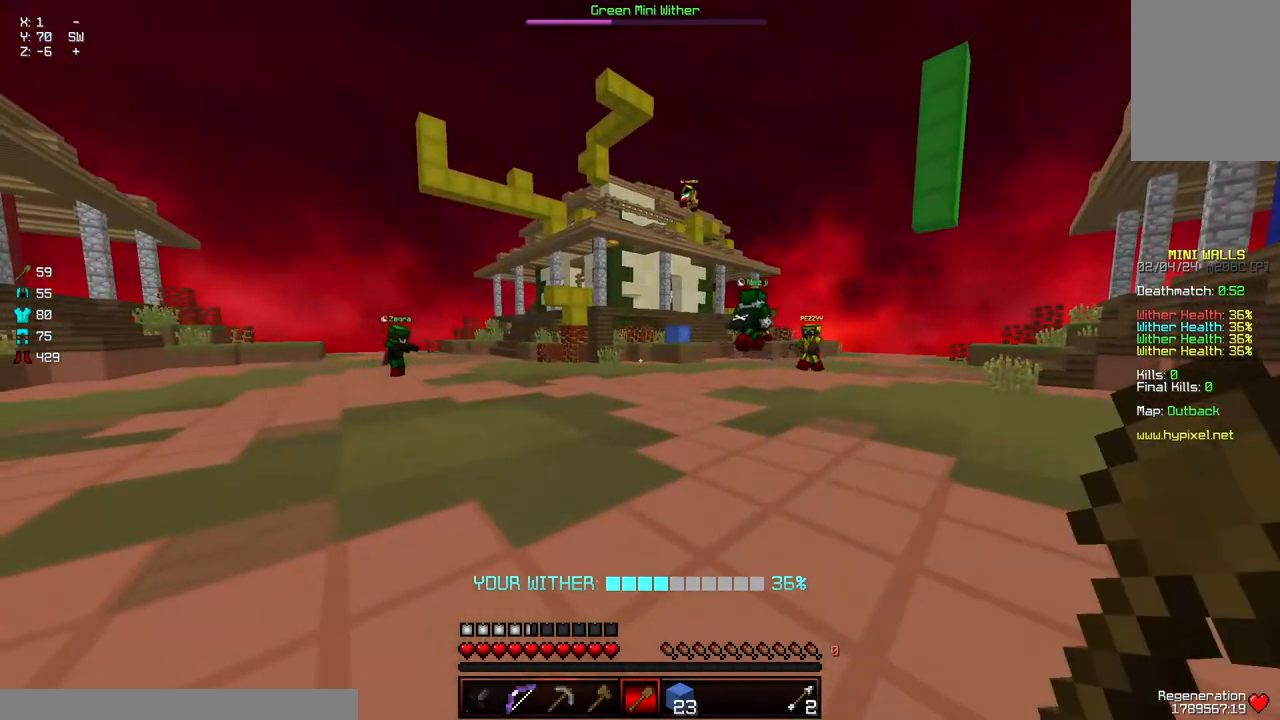
{"keys": [], "mouse": [], "events": []}
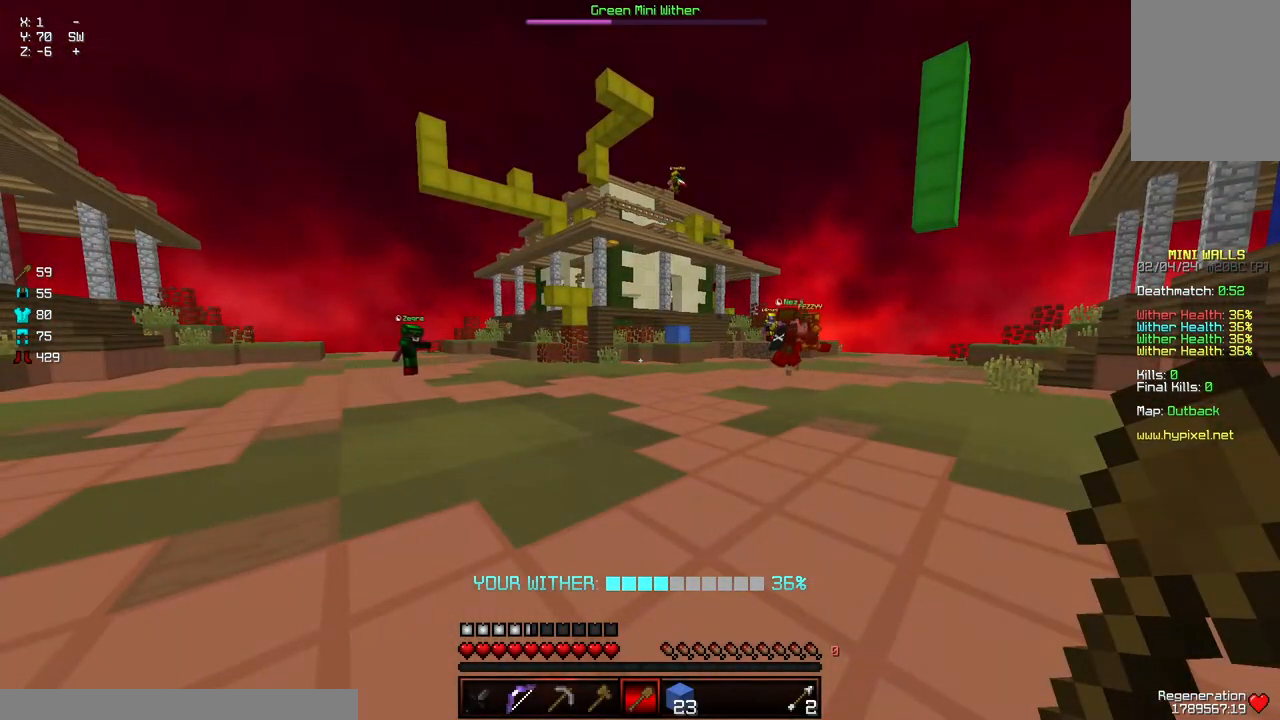
{"keys": [], "mouse": [], "events": [[134, "d", "down"], [134, "w", "down"], [184, "w", "up"], [234, "d", "up"], [350, "d", "down"], [500, "d", "up"]]}
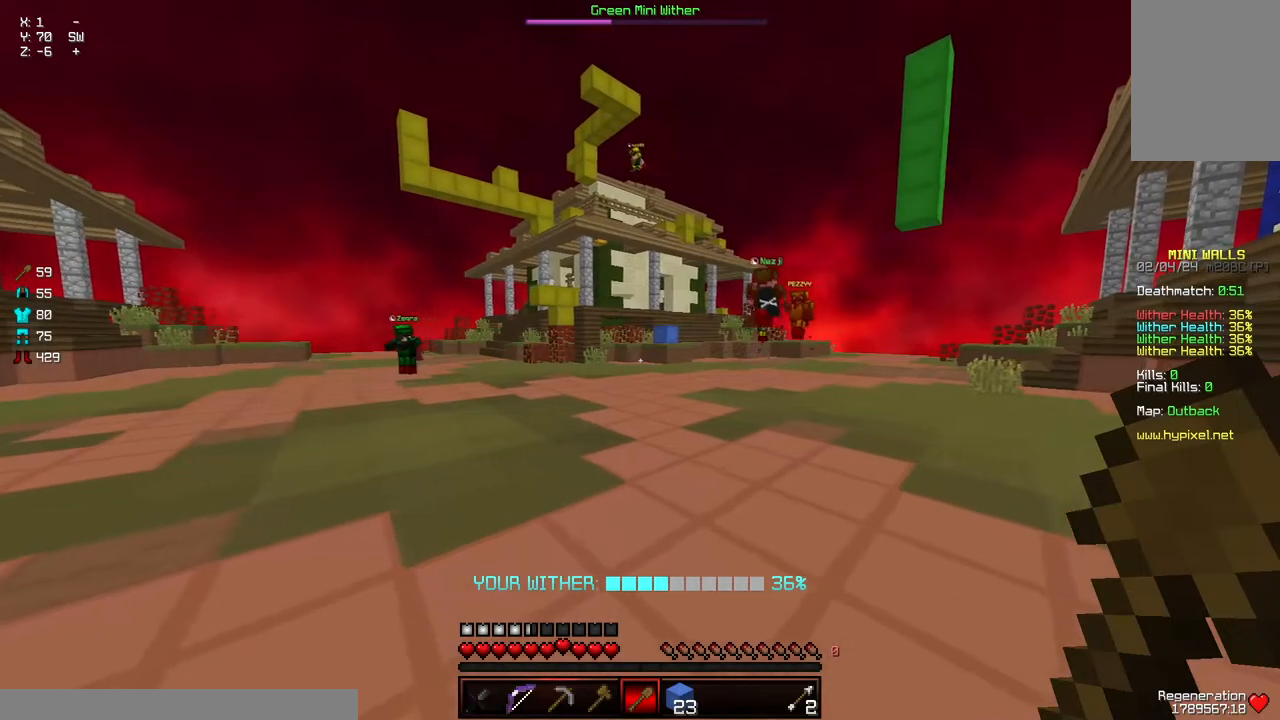
{"keys": [], "mouse": [], "events": []}
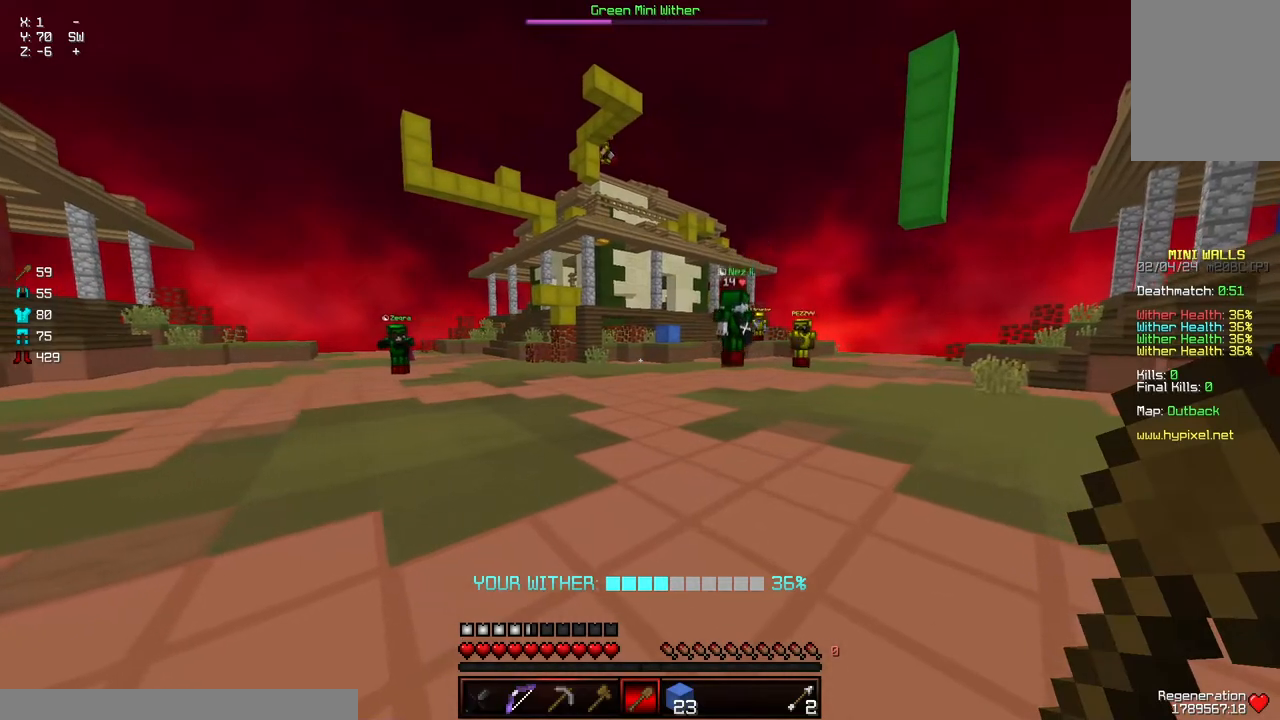
{"keys": [], "mouse": [], "events": []}
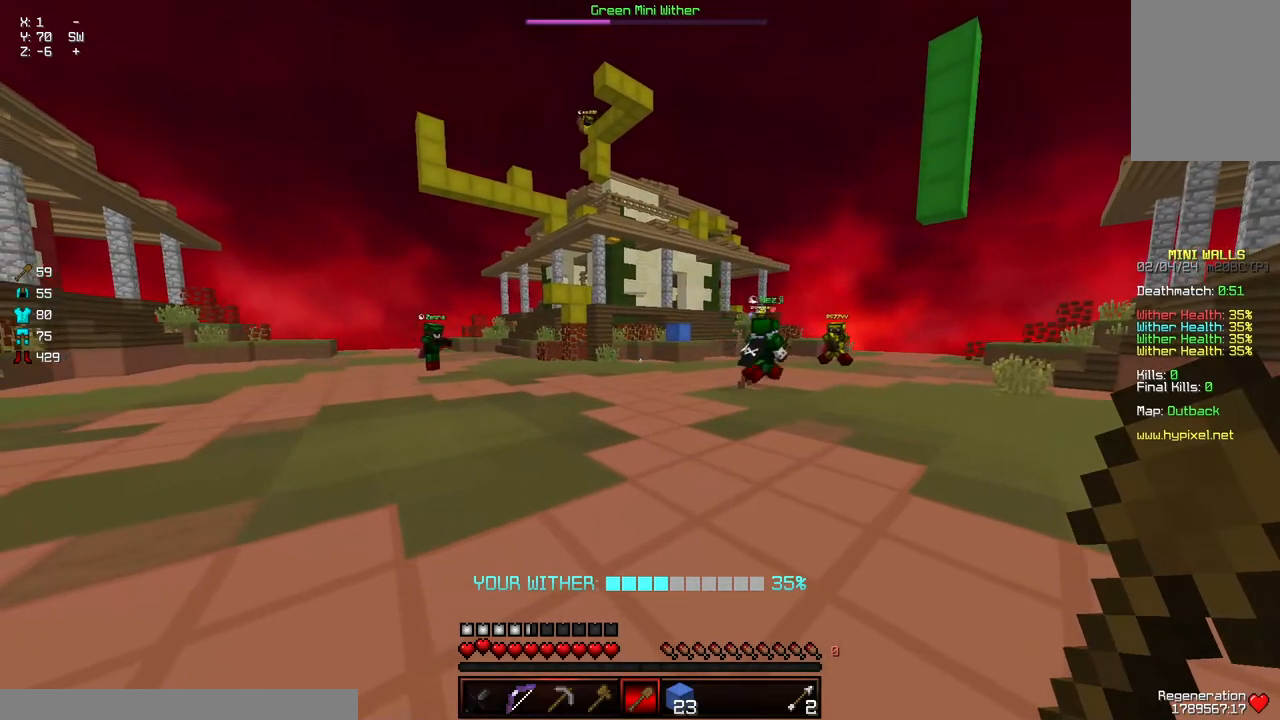
{"keys": ["a", "w"], "mouse": [], "events": [[34, "d", "down"], [34, "w", "down"], [100, "mouse_left", "down"], [100, "mouse_right", "down"], [250, "d", "up"], [250, "w", "up"], [300, "a", "down"], [300, "mouse_left", "up"], [300, "w", "down"], [400, "d", "down"], [450, "mouse_right", "up"], [500, "d", "up"]]}
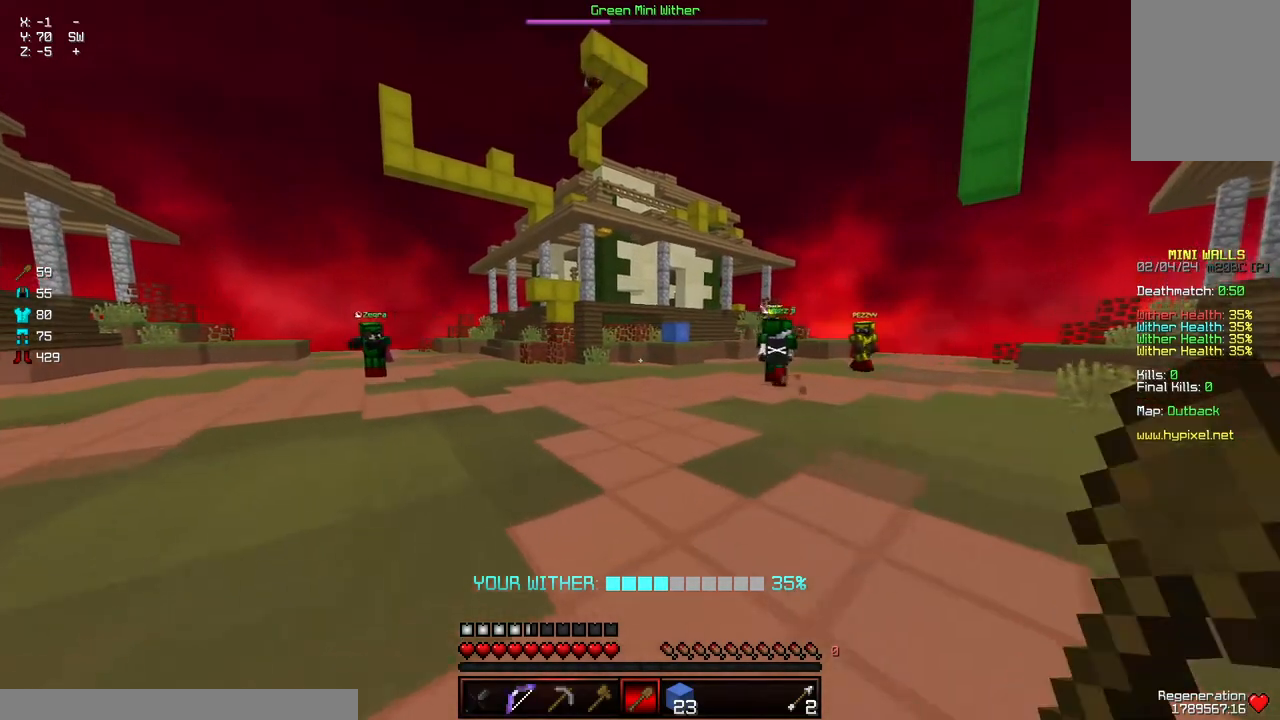
{"keys": ["d"], "mouse": [], "events": [[167, "a", "up"], [167, "w", "up"], [267, "d", "down"], [317, "w", "down"], [484, "w", "up"]]}
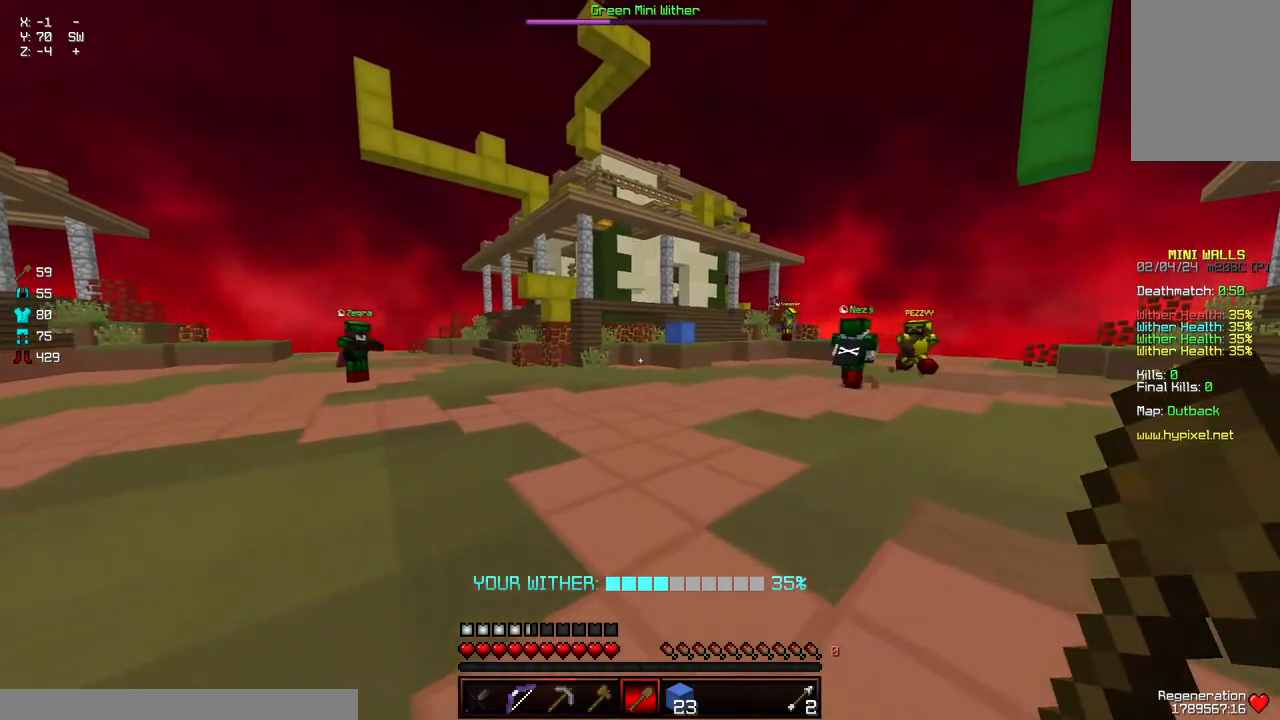
{"keys": [], "mouse": [], "events": [[84, "d", "up"]]}
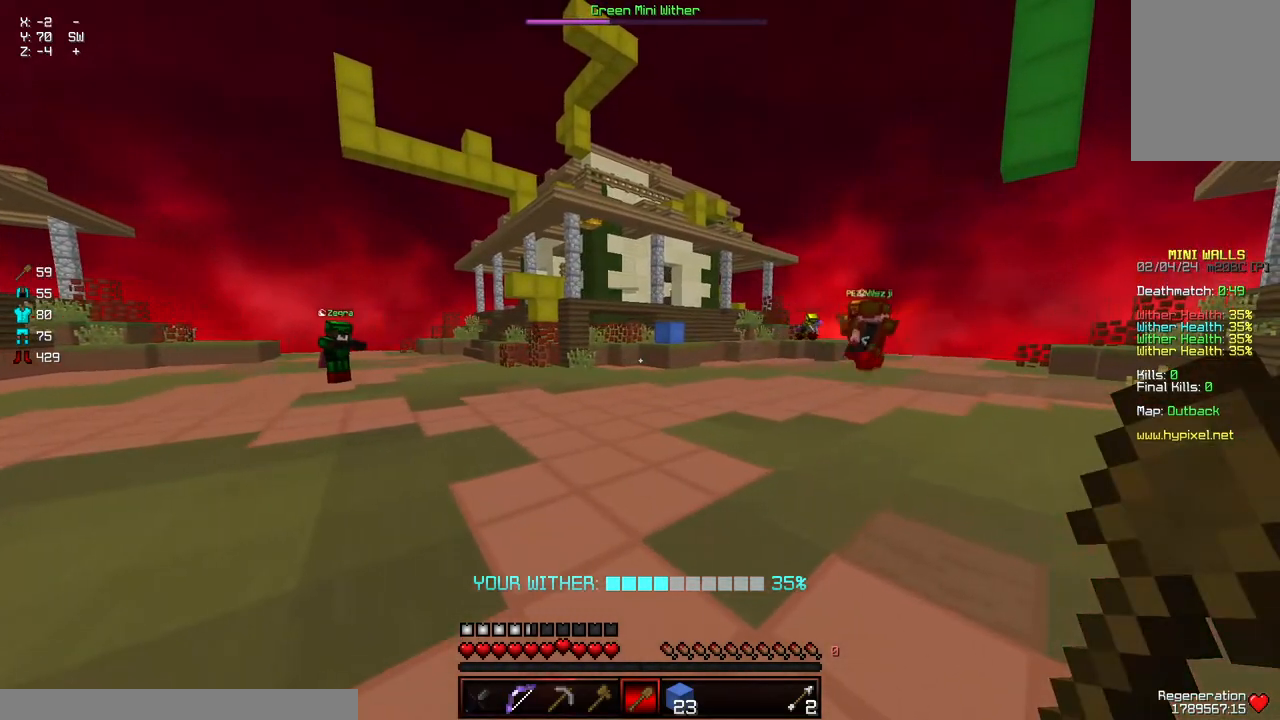
{"keys": [], "mouse": [], "events": []}
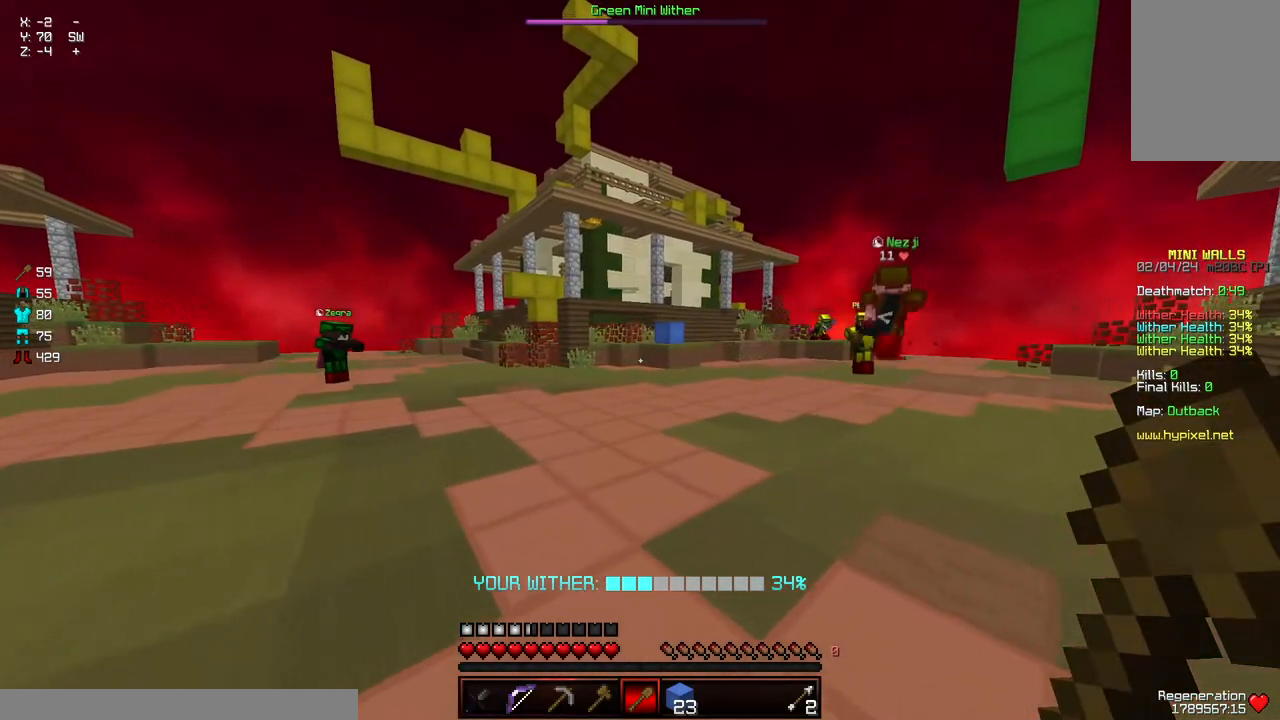
{"keys": ["a", "s"], "mouse": [], "events": [[17, "w", "down"], [84, "a", "down"], [184, "w", "up"], [500, "s", "down"]]}